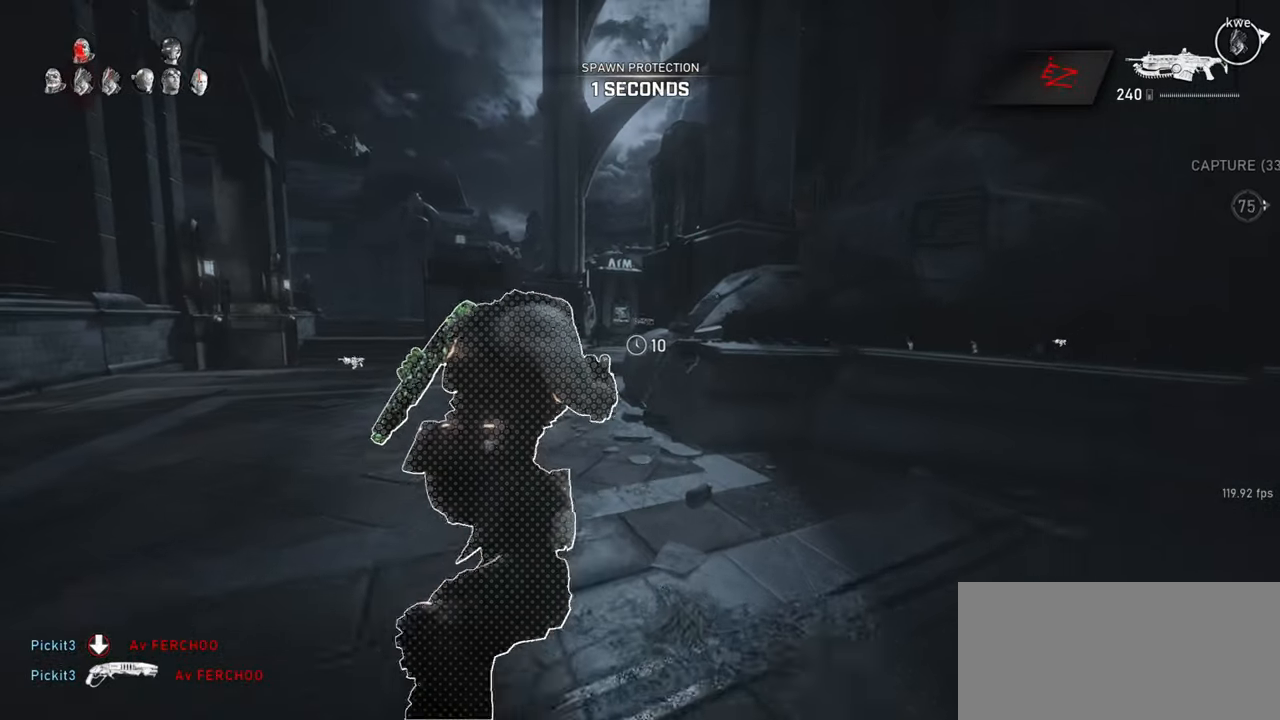
Gameplay with keyboard and mouse; each line is a JSON object with the keys and mouse buttons held at the frame after it. "events" lists presses ("down") and releases ("up") of "a", "ctrl", "d", "e", "f", "q", "r", "s", "shift", "space", "tab", "w", "mouse_left", "mouse_wheel", "mouse_right", "mouse_mb4" and "mouse_mb5" between this image and that frame as [ms after this image, input, new state], when the widget could be followed in between. "mouse_left", "mouse_wheel", "mouse_right", "mouse_mb4", "mouse_mb5" = the "left", "wheel", "right", "mb4", "mb5" buttons of the "mouse" list. No other keys are recorded. "wheel" means that the mouse wheel is clicked or scrolled. Mouse movement is not recorded.
{"keys": ["shift", "space", "w"], "mouse": ["wheel"], "events": [[233, "shift", "up"], [300, "mouse_wheel", "down"], [300, "space", "up"], [450, "shift", "down"], [483, "space", "down"]]}
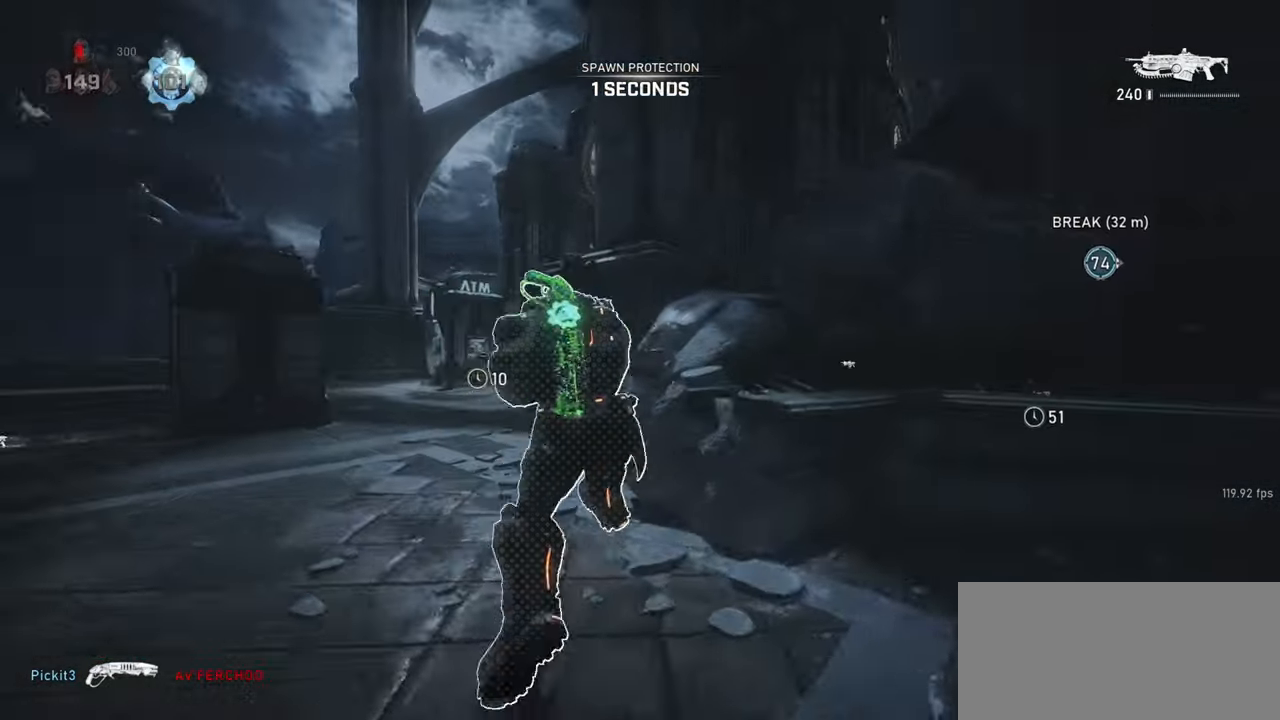
{"keys": ["shift", "space", "w"], "mouse": [], "events": [[50, "mouse_wheel", "up"]]}
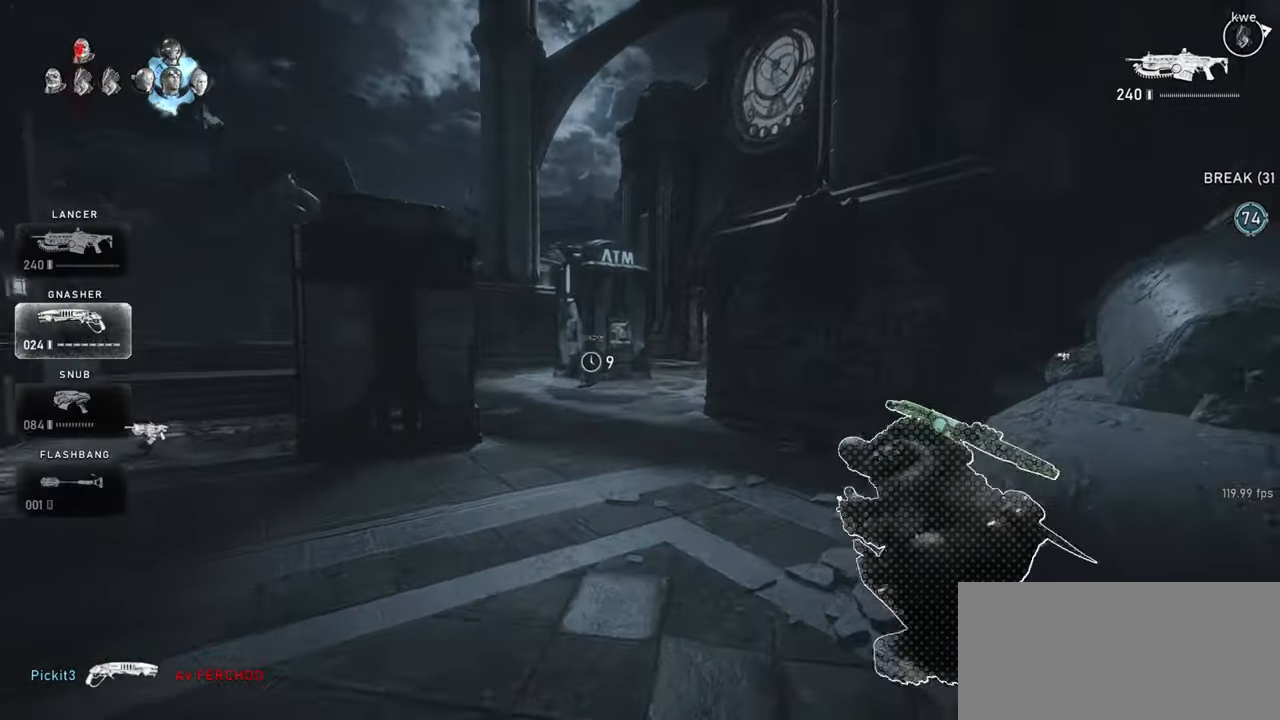
{"keys": ["space", "w"], "mouse": [], "events": [[283, "shift", "up"]]}
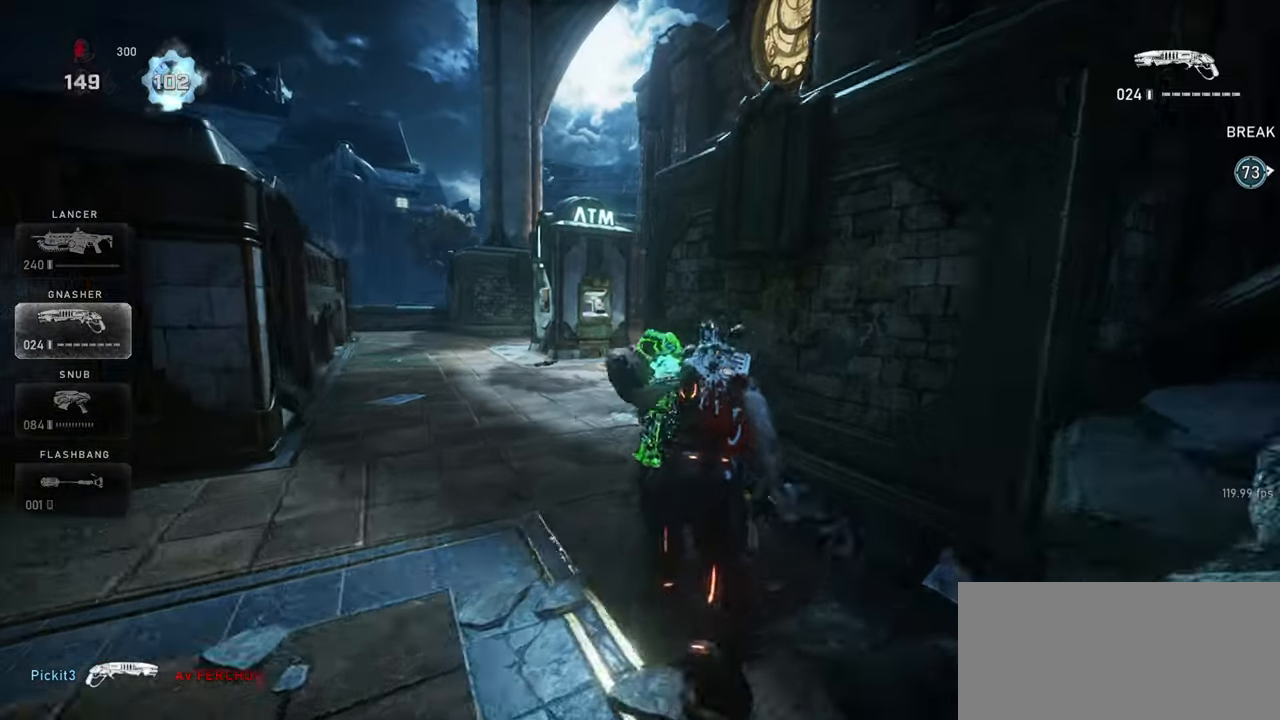
{"keys": ["shift", "space", "w"], "mouse": [], "events": [[67, "mouse_wheel", "down"], [67, "space", "up"], [267, "shift", "down"], [300, "space", "down"], [317, "mouse_wheel", "up"]]}
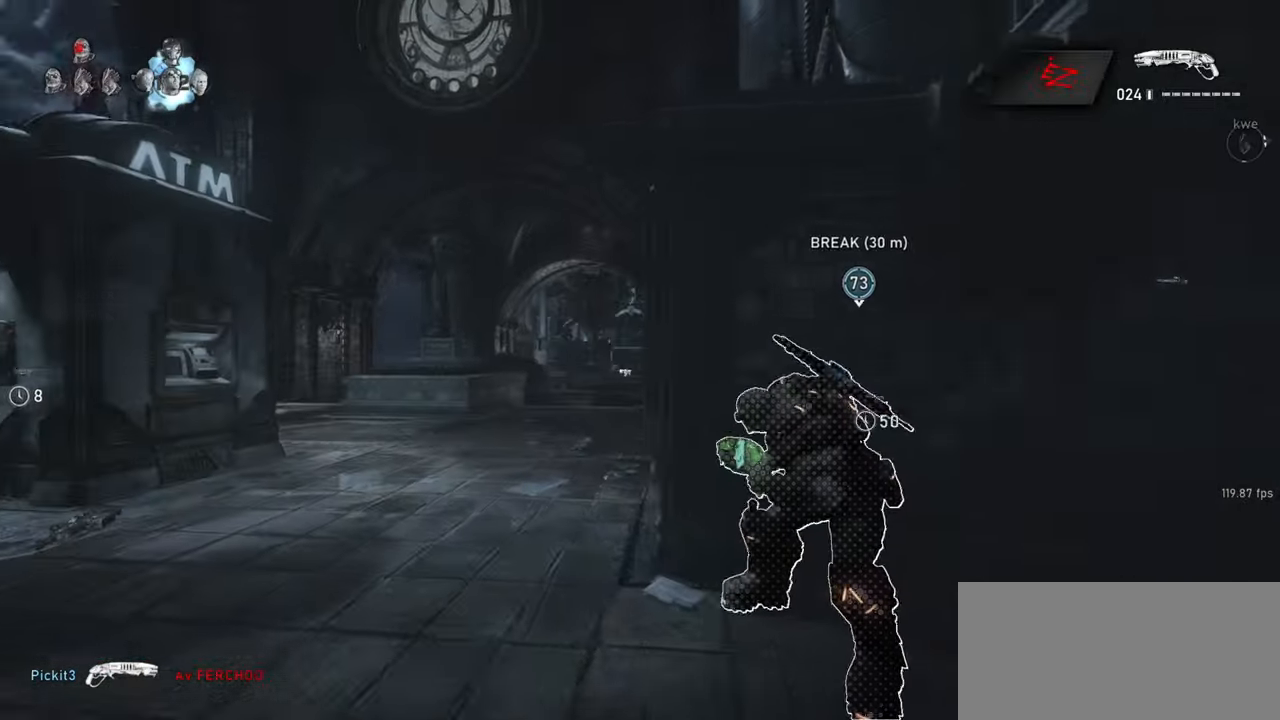
{"keys": ["shift", "space", "w"], "mouse": [], "events": [[133, "r", "down"], [133, "shift", "up"], [217, "r", "up"], [417, "shift", "down"]]}
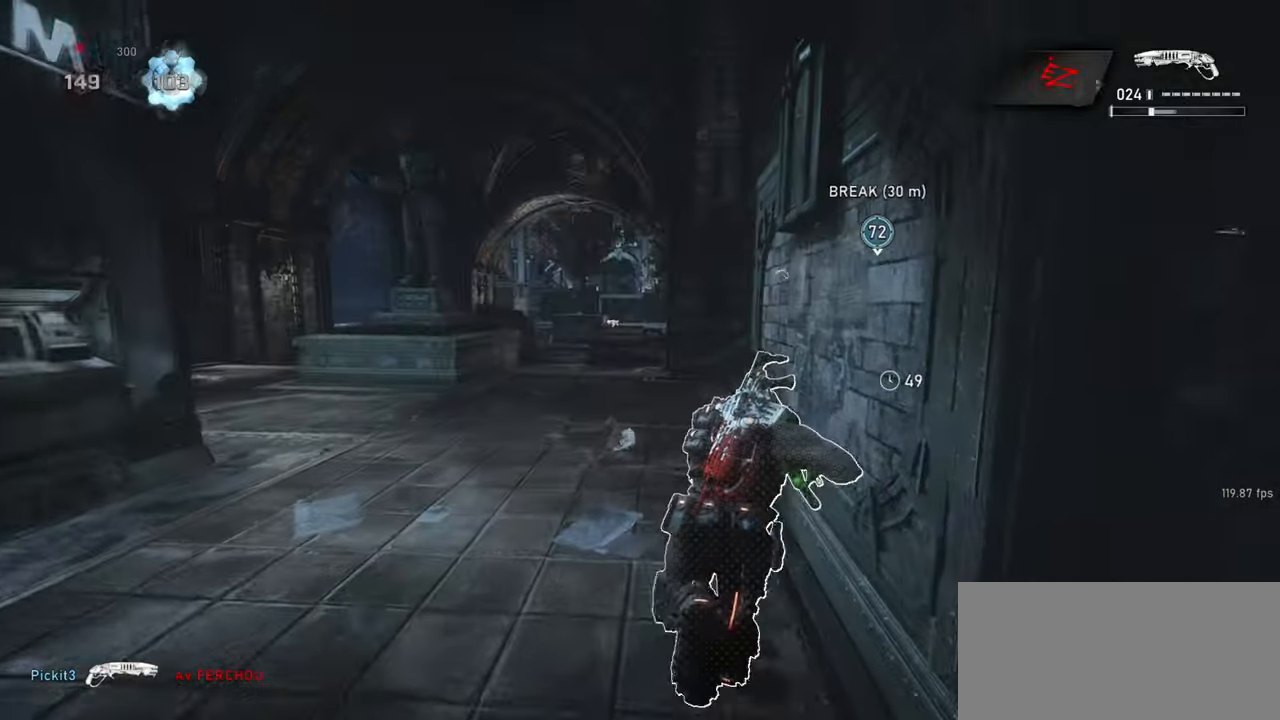
{"keys": ["shift", "space", "w"], "mouse": [], "events": [[17, "d", "down"], [100, "d", "up"], [300, "a", "down"], [417, "a", "up"]]}
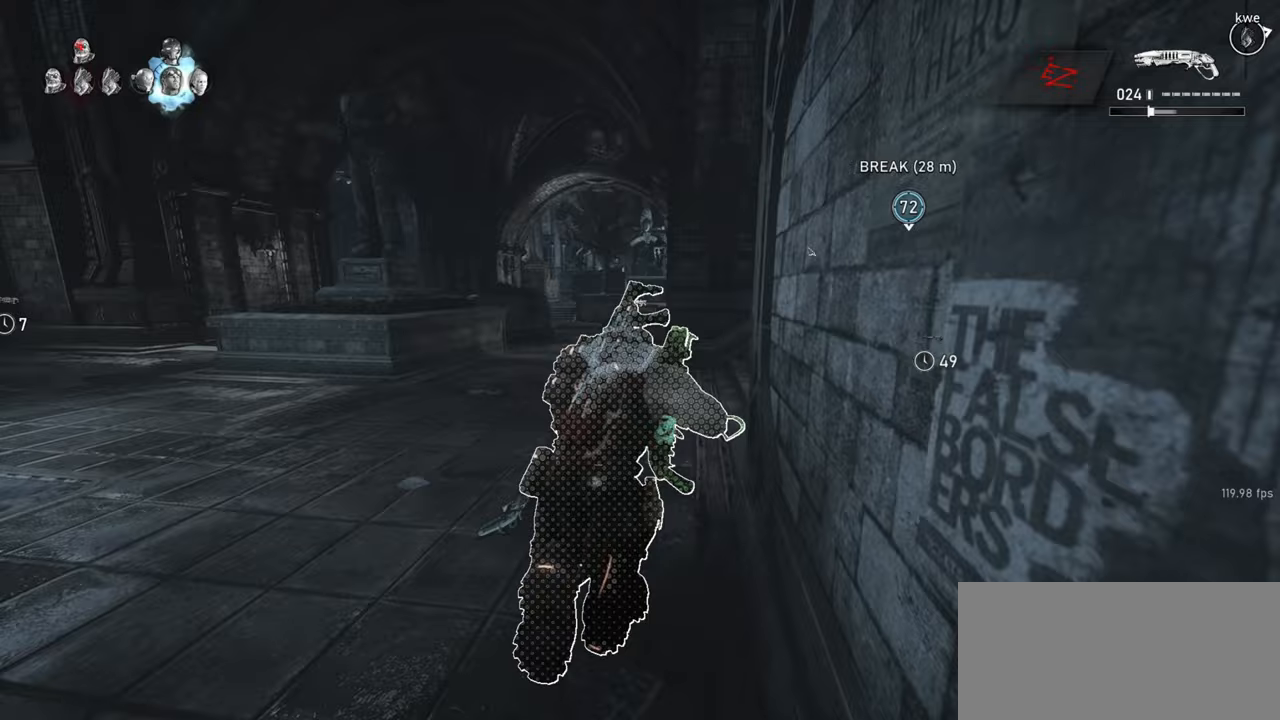
{"keys": ["shift", "space", "w"], "mouse": [], "events": [[33, "r", "down"], [117, "r", "up"], [133, "a", "down"], [200, "a", "up"]]}
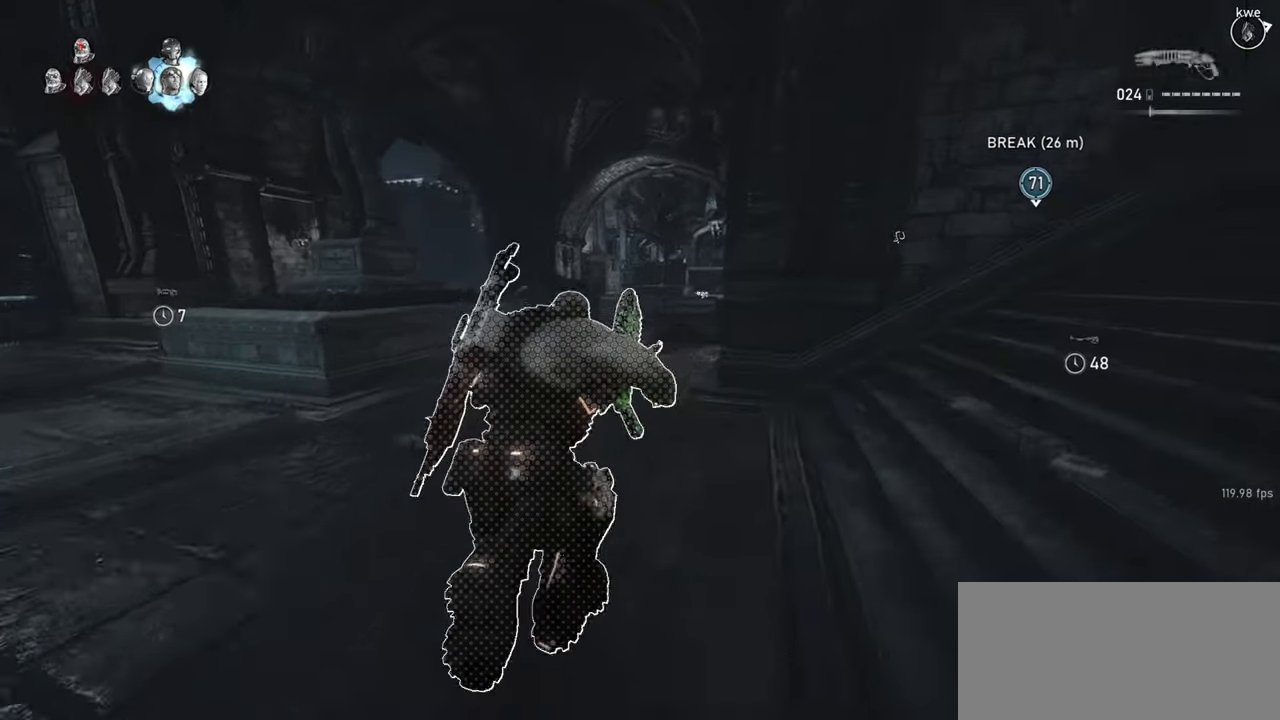
{"keys": ["shift", "space", "w"], "mouse": [], "events": [[283, "d", "down"], [400, "d", "up"]]}
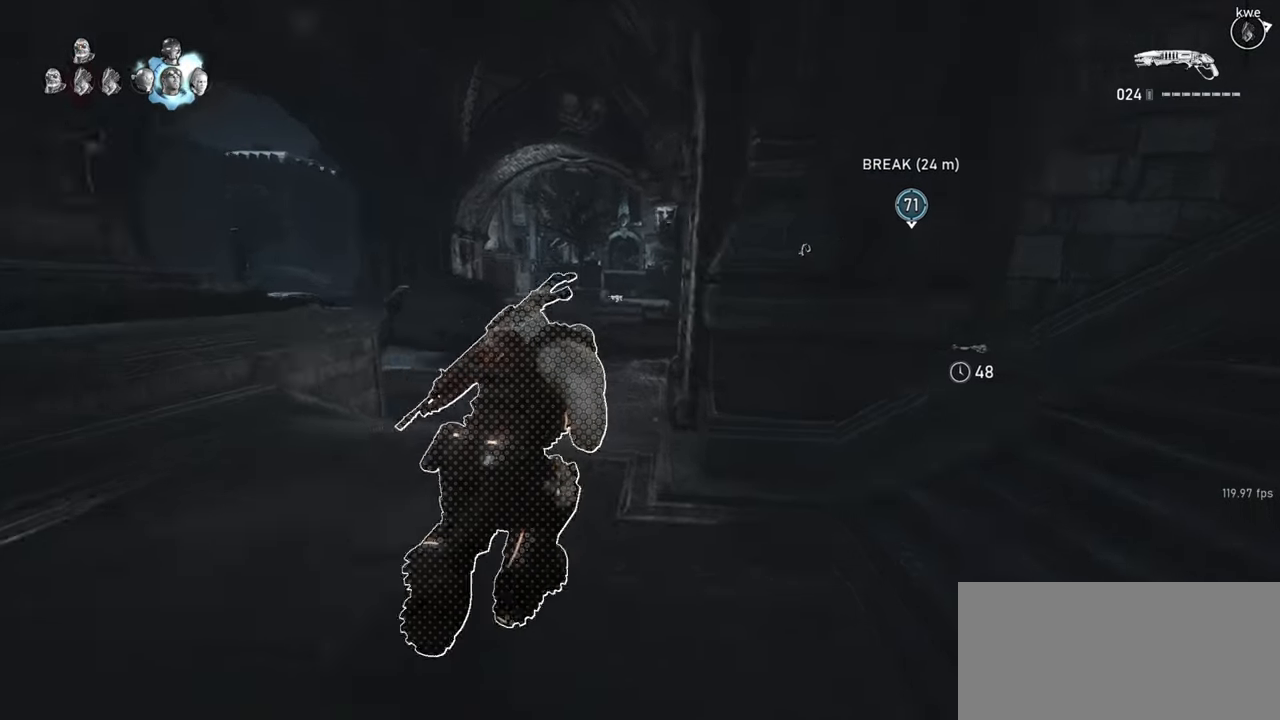
{"keys": ["shift", "space", "w"], "mouse": [], "events": [[200, "shift", "up"], [367, "r", "down"], [450, "r", "up"], [467, "shift", "down"]]}
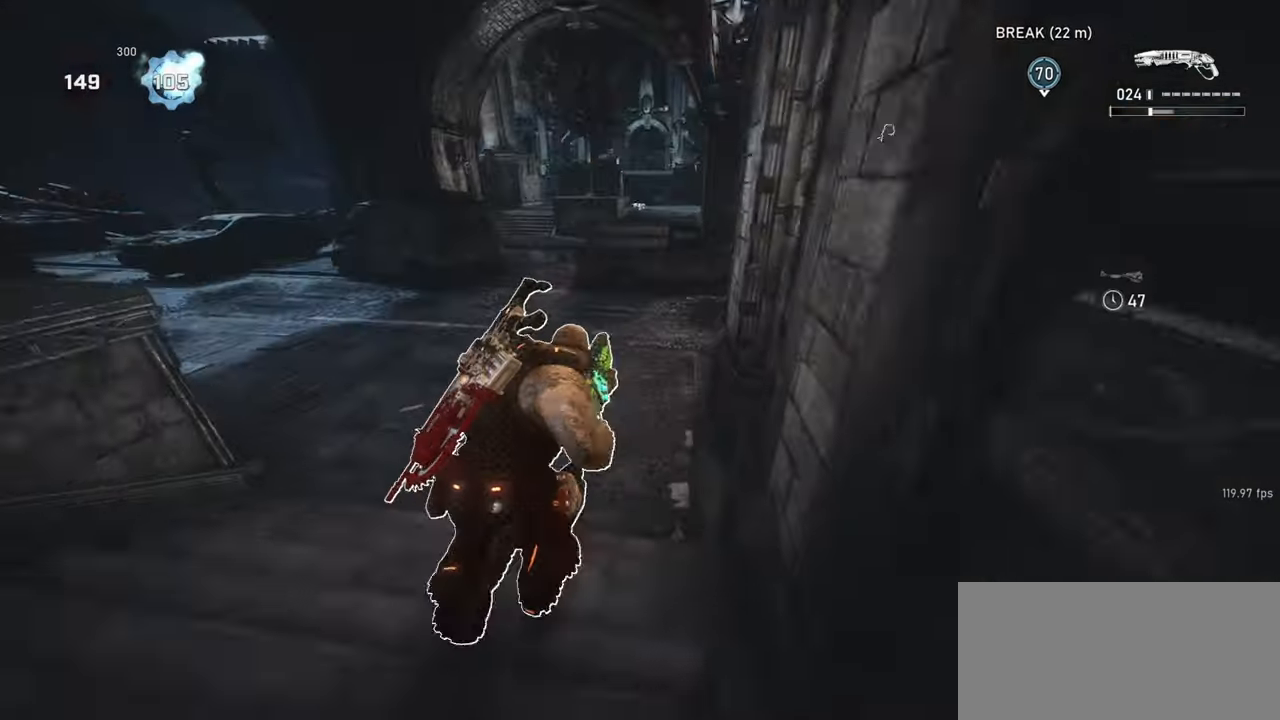
{"keys": ["space", "w"], "mouse": [], "events": [[100, "a", "down"], [183, "a", "up"], [200, "shift", "up"], [367, "a", "down"], [433, "a", "up"]]}
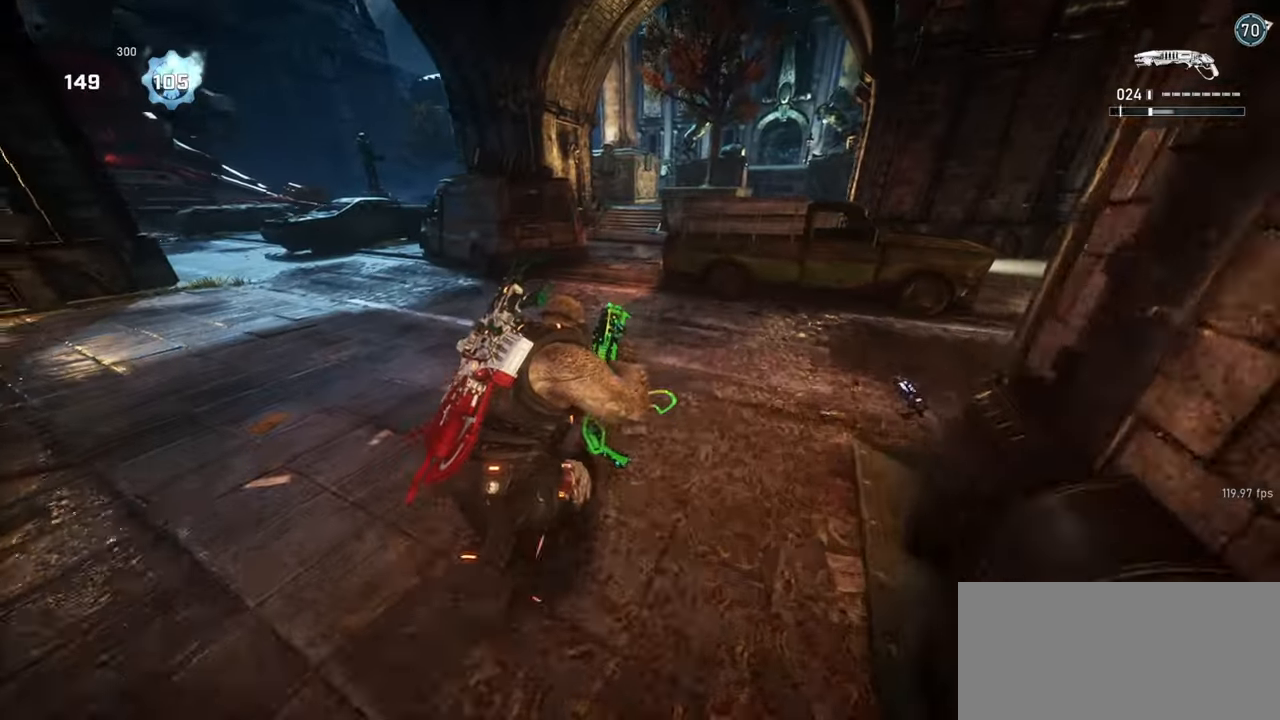
{"keys": ["space", "w"], "mouse": [], "events": [[350, "r", "down"], [400, "r", "up"]]}
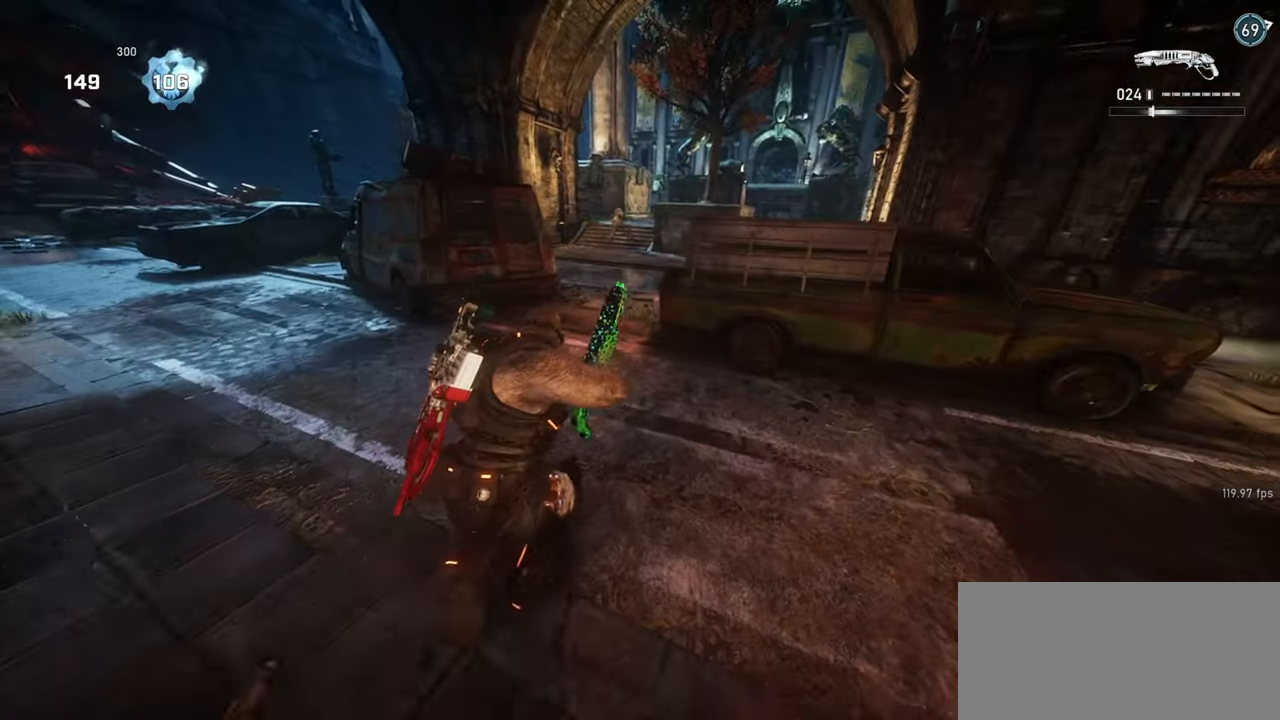
{"keys": ["shift", "space", "w"], "mouse": [], "events": [[183, "shift", "down"], [317, "d", "down"], [383, "d", "up"]]}
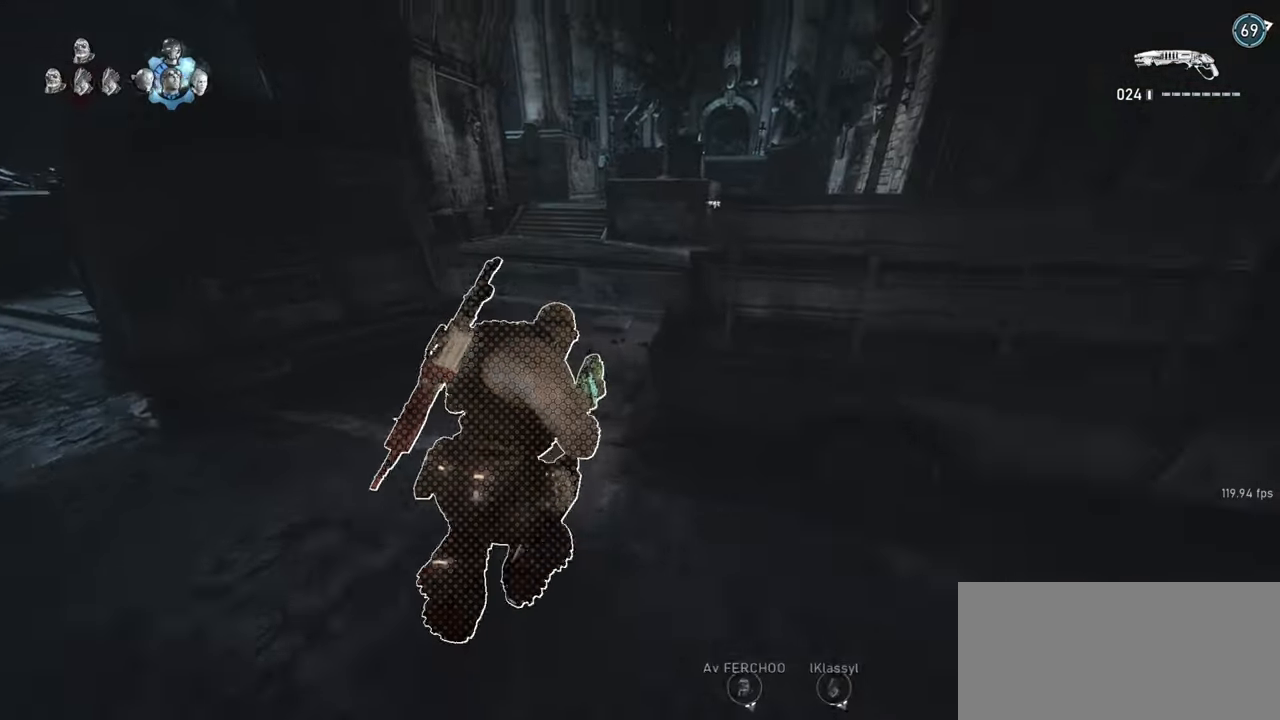
{"keys": ["shift", "space", "w"], "mouse": [], "events": [[17, "shift", "up"], [250, "shift", "down"]]}
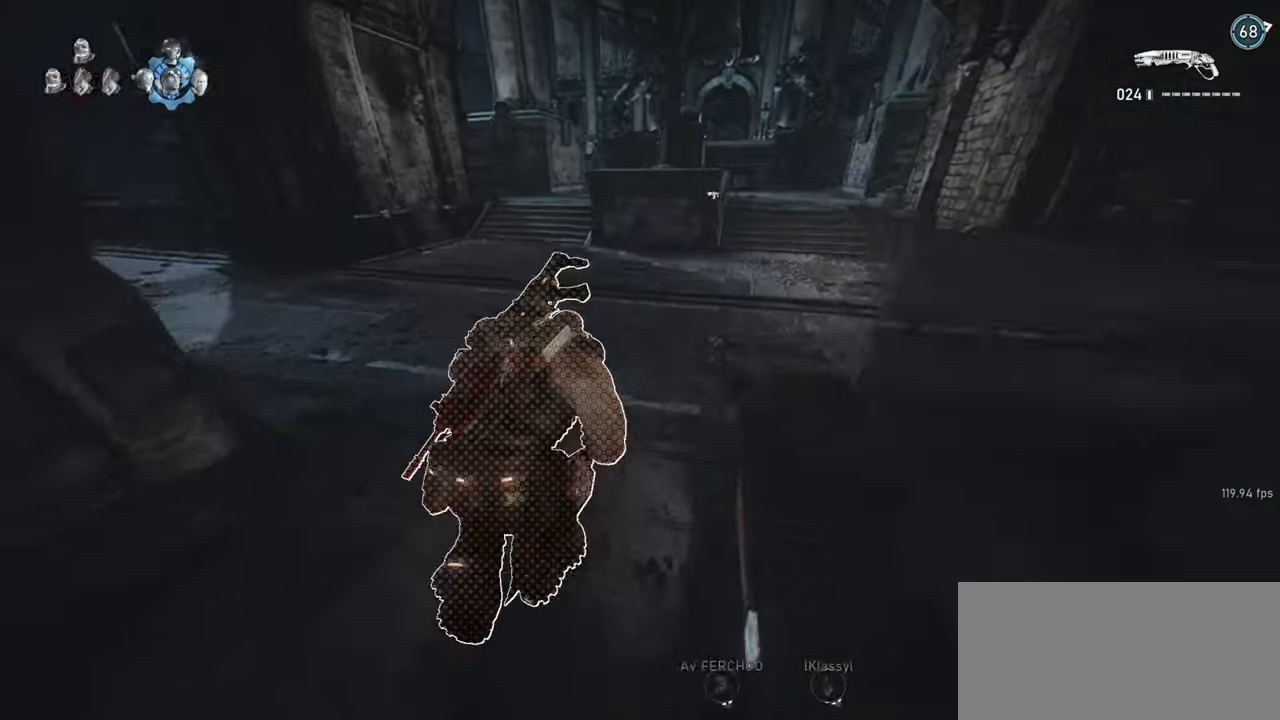
{"keys": ["shift", "space", "w"], "mouse": [], "events": [[33, "shift", "up"], [233, "shift", "down"], [250, "d", "down"], [400, "d", "up"]]}
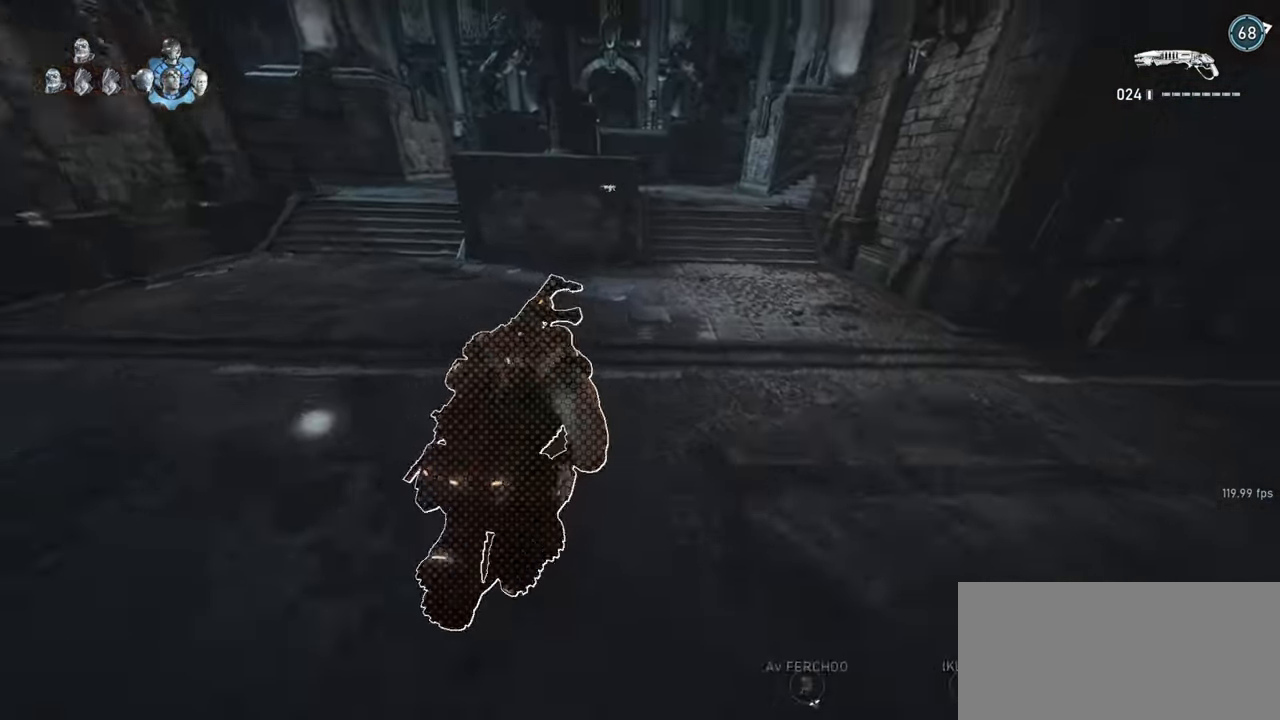
{"keys": ["space", "w"], "mouse": [], "events": [[17, "shift", "up"], [50, "d", "down"], [167, "shift", "down"], [233, "d", "up"], [383, "shift", "up"], [417, "a", "down"], [500, "a", "up"]]}
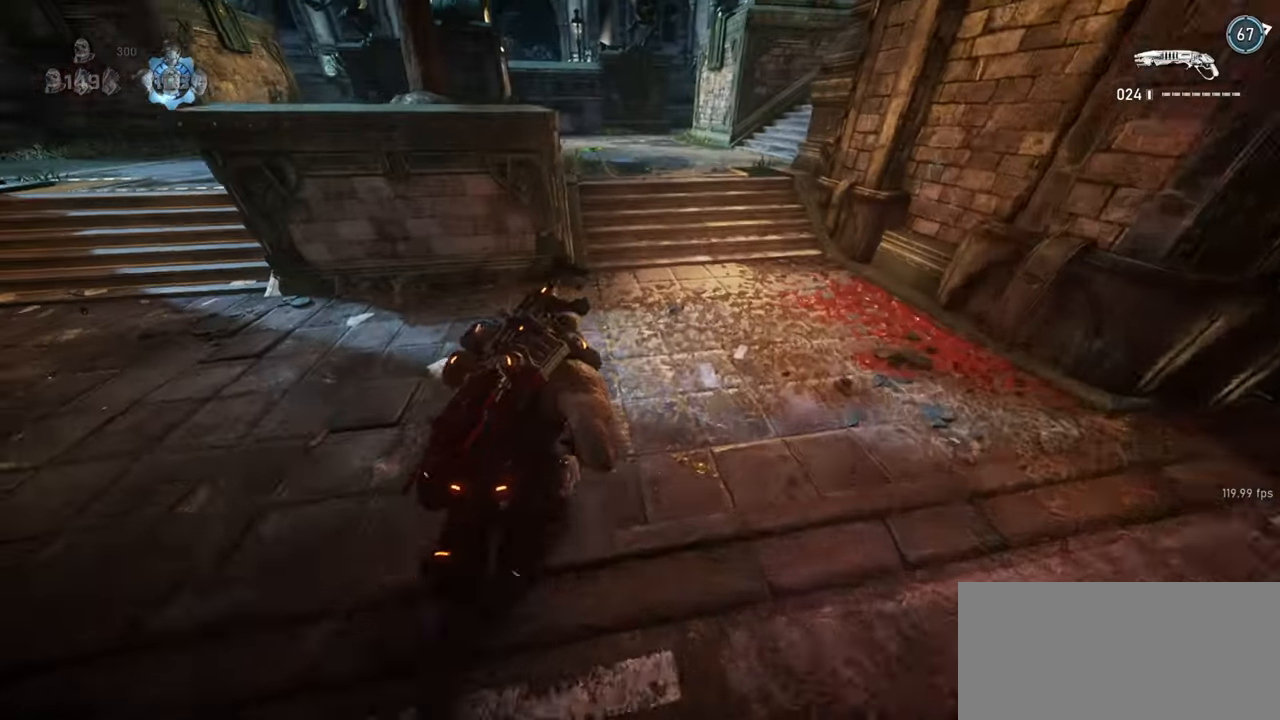
{"keys": ["a", "space", "w"], "mouse": [], "events": [[333, "d", "down"], [433, "d", "up"], [450, "a", "down"]]}
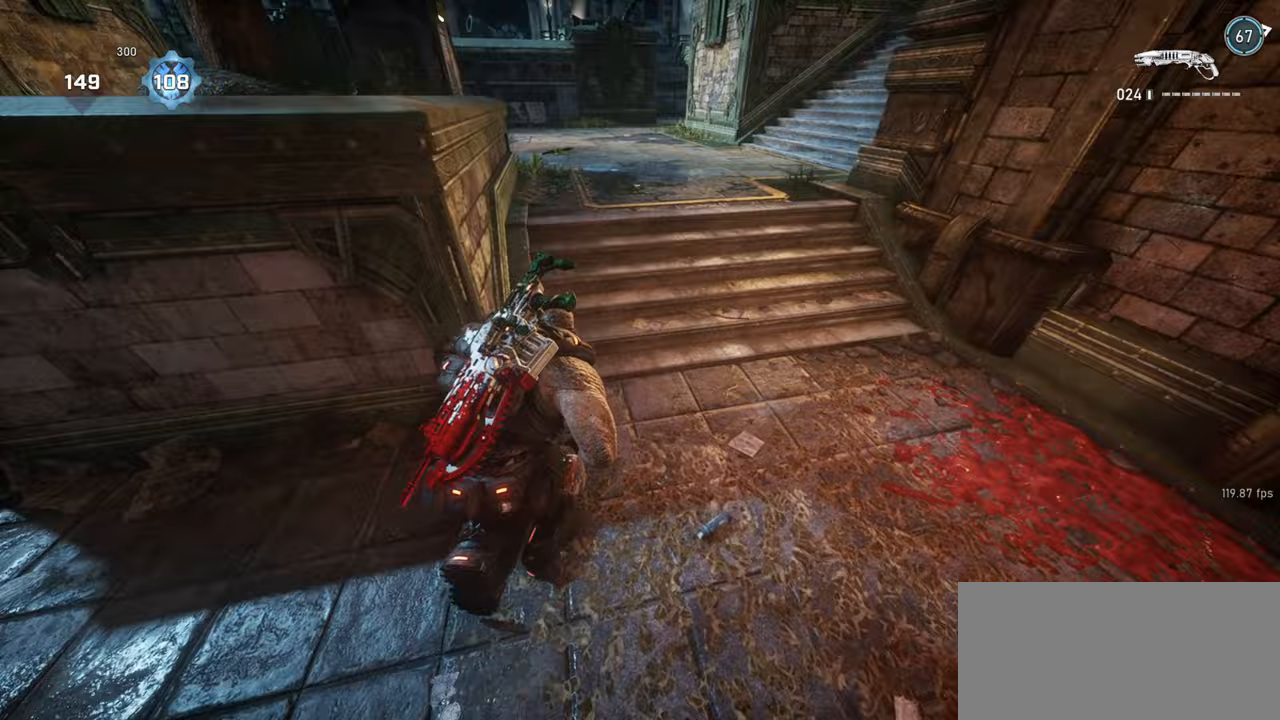
{"keys": ["space", "w"], "mouse": [], "events": [[83, "shift", "down"], [367, "shift", "up"], [417, "a", "up"]]}
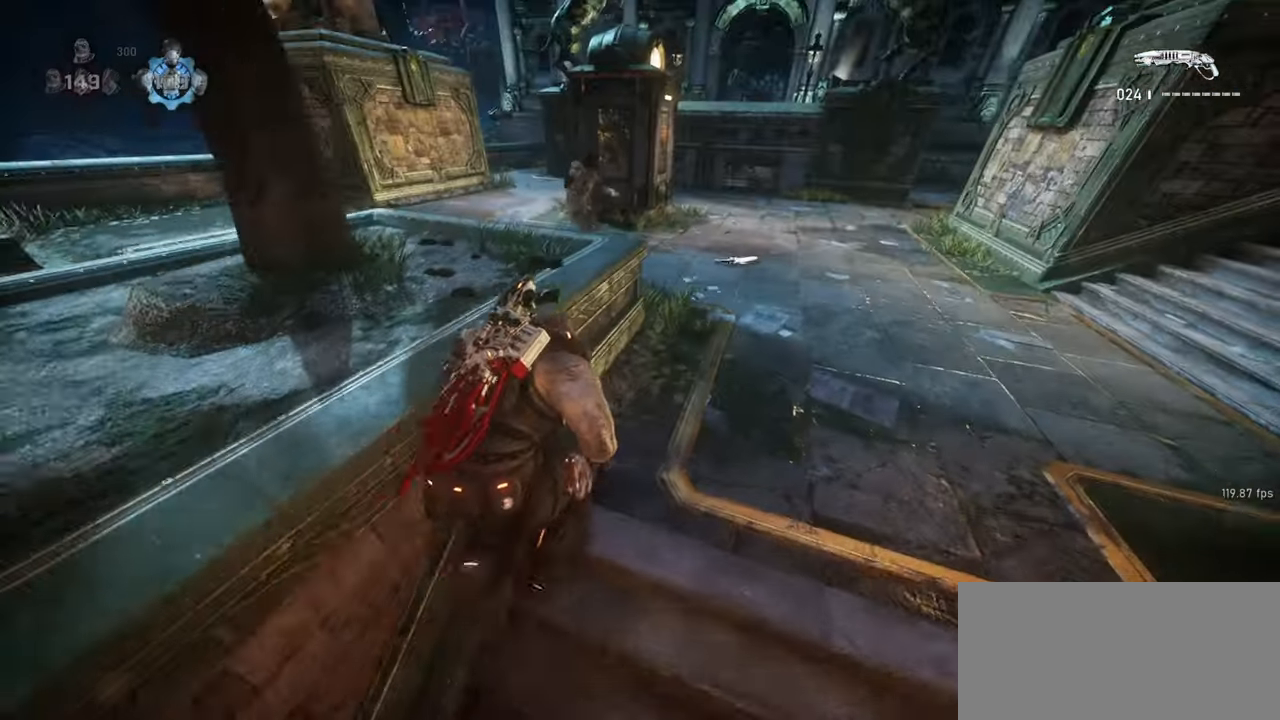
{"keys": ["a", "space", "w"], "mouse": [], "events": [[233, "a", "down"], [400, "a", "up"], [500, "a", "down"]]}
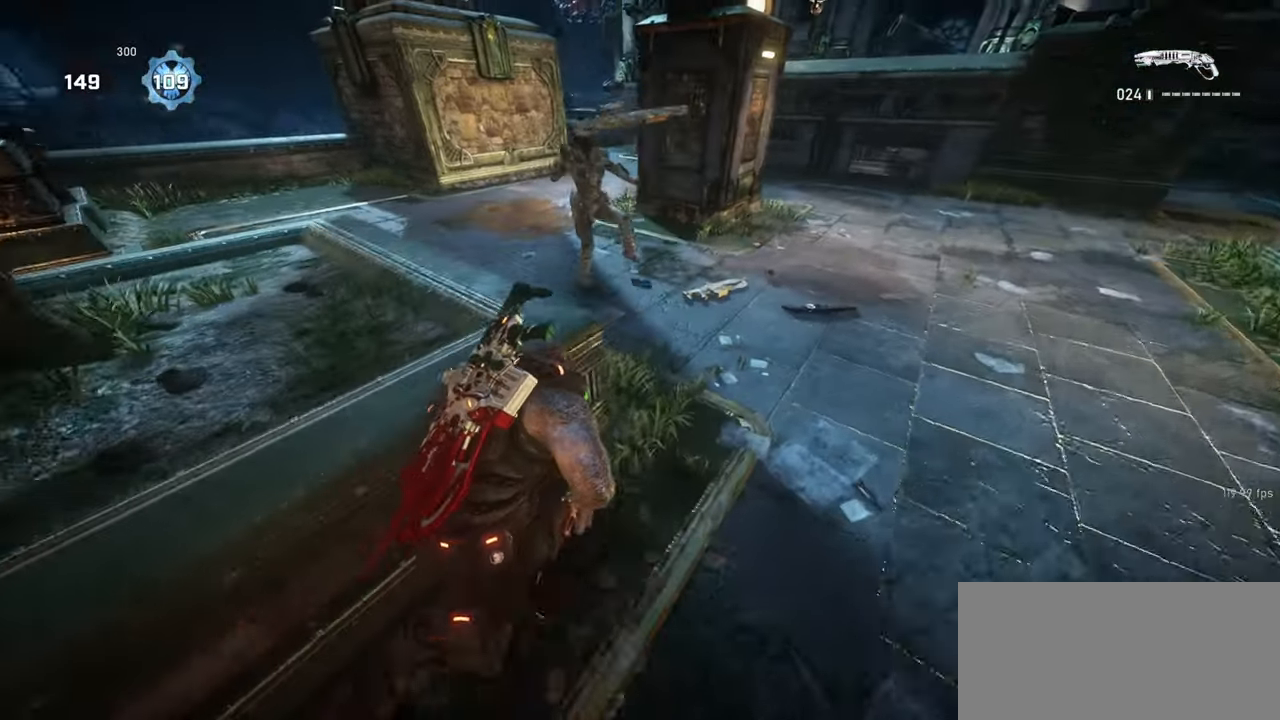
{"keys": ["space", "w"], "mouse": ["left"], "events": [[167, "a", "up"], [250, "space", "up"], [433, "space", "down"], [483, "mouse_left", "down"]]}
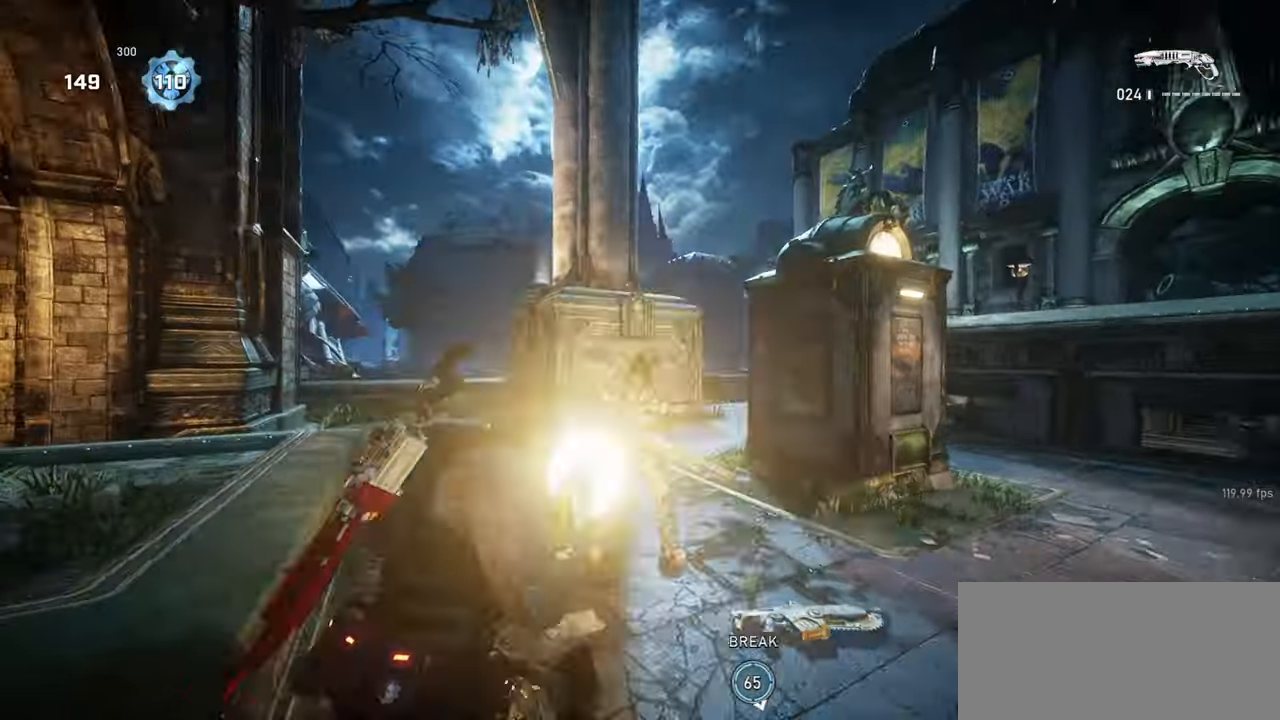
{"keys": ["space", "w"], "mouse": [], "events": [[167, "mouse_left", "up"]]}
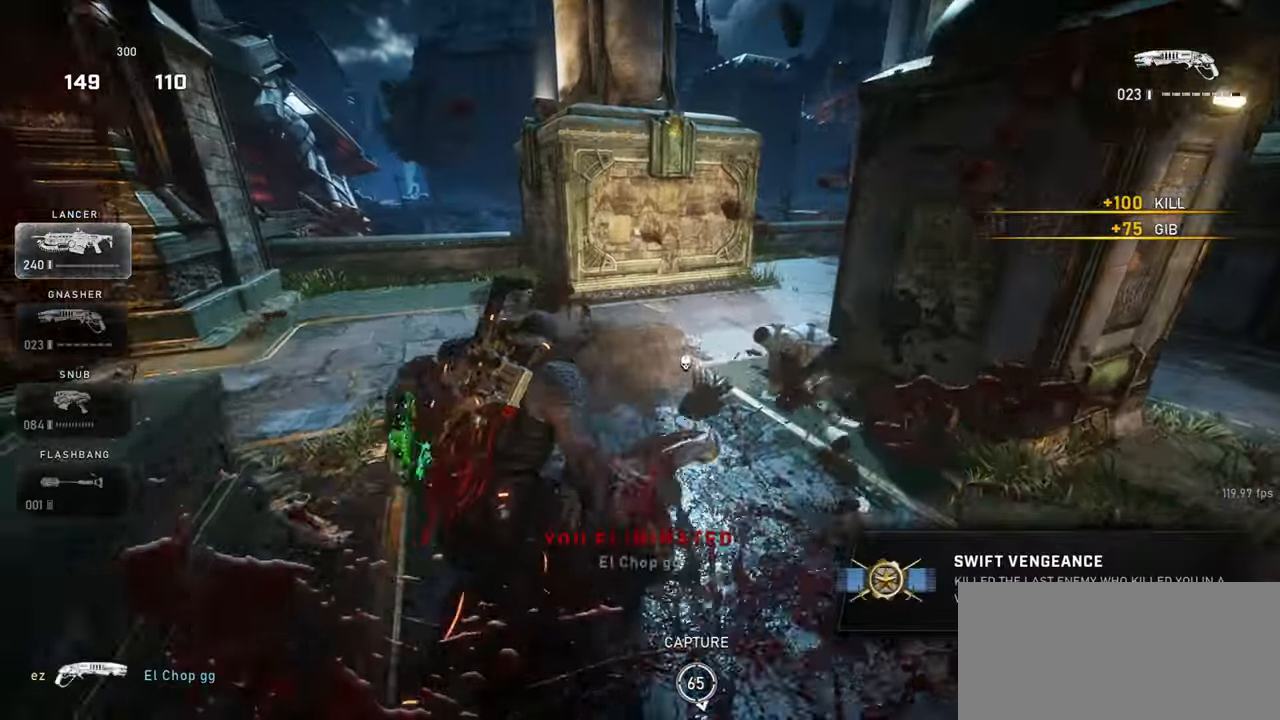
{"keys": ["w"], "mouse": [], "events": [[167, "space", "up"]]}
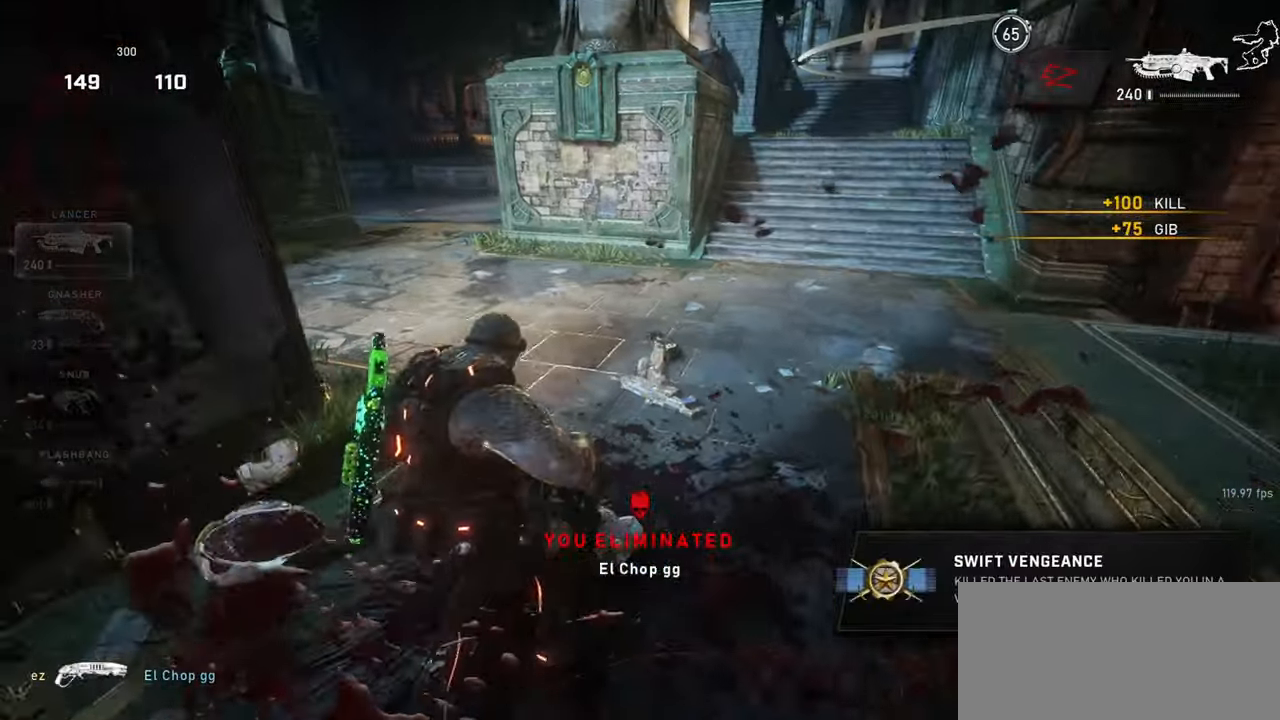
{"keys": ["w"], "mouse": [], "events": []}
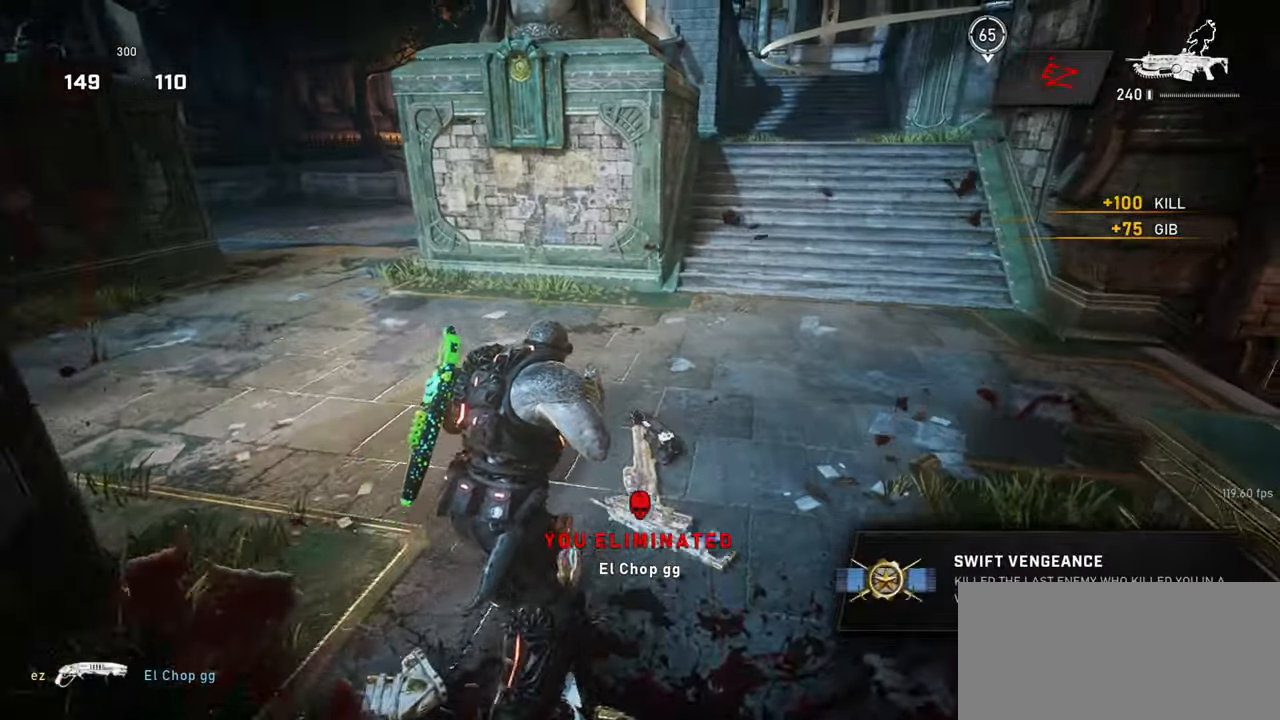
{"keys": ["a", "e"], "mouse": [], "events": [[350, "e", "down"], [433, "a", "down"], [483, "w", "up"]]}
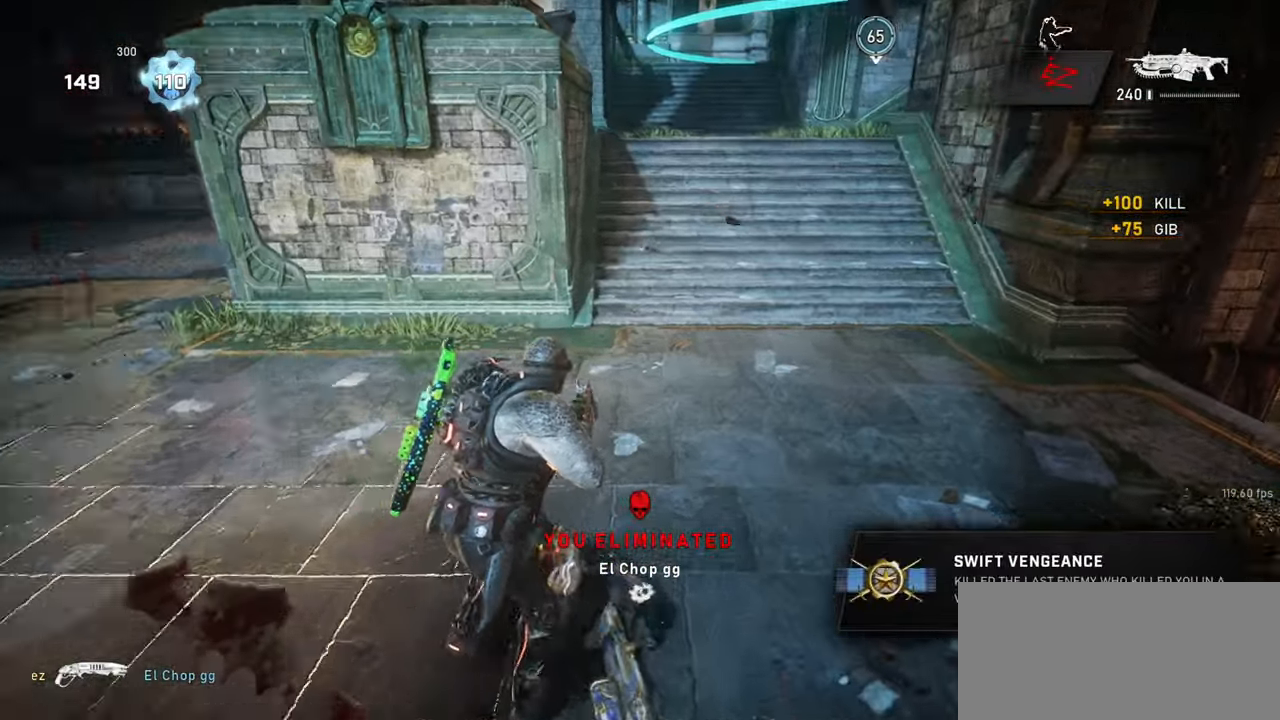
{"keys": ["d", "e", "shift"], "mouse": [], "events": [[100, "s", "down"], [183, "a", "up"], [317, "s", "up"], [333, "d", "down"], [333, "shift", "down"]]}
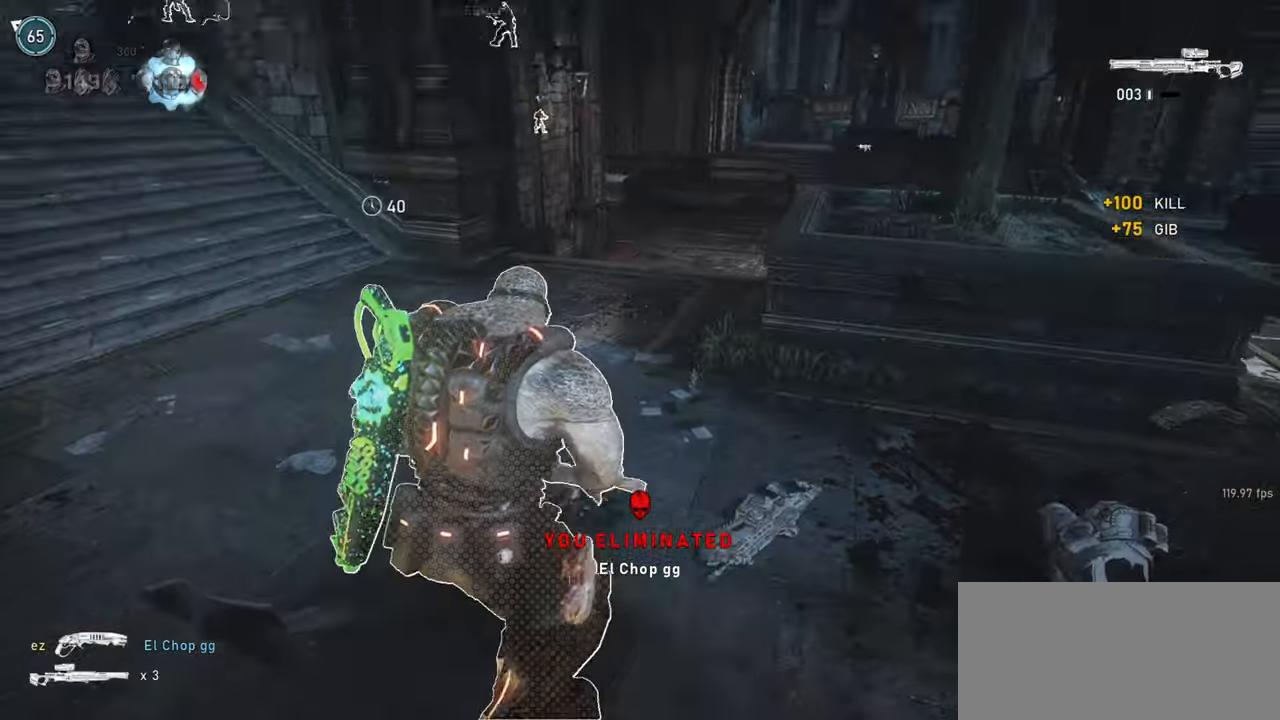
{"keys": ["space", "w"], "mouse": [], "events": [[67, "d", "up"], [83, "w", "down"], [150, "e", "up"], [200, "a", "down"], [200, "shift", "up"], [217, "shift", "down"], [267, "w", "up"], [417, "a", "up"], [417, "shift", "up"], [417, "space", "down"], [417, "w", "down"]]}
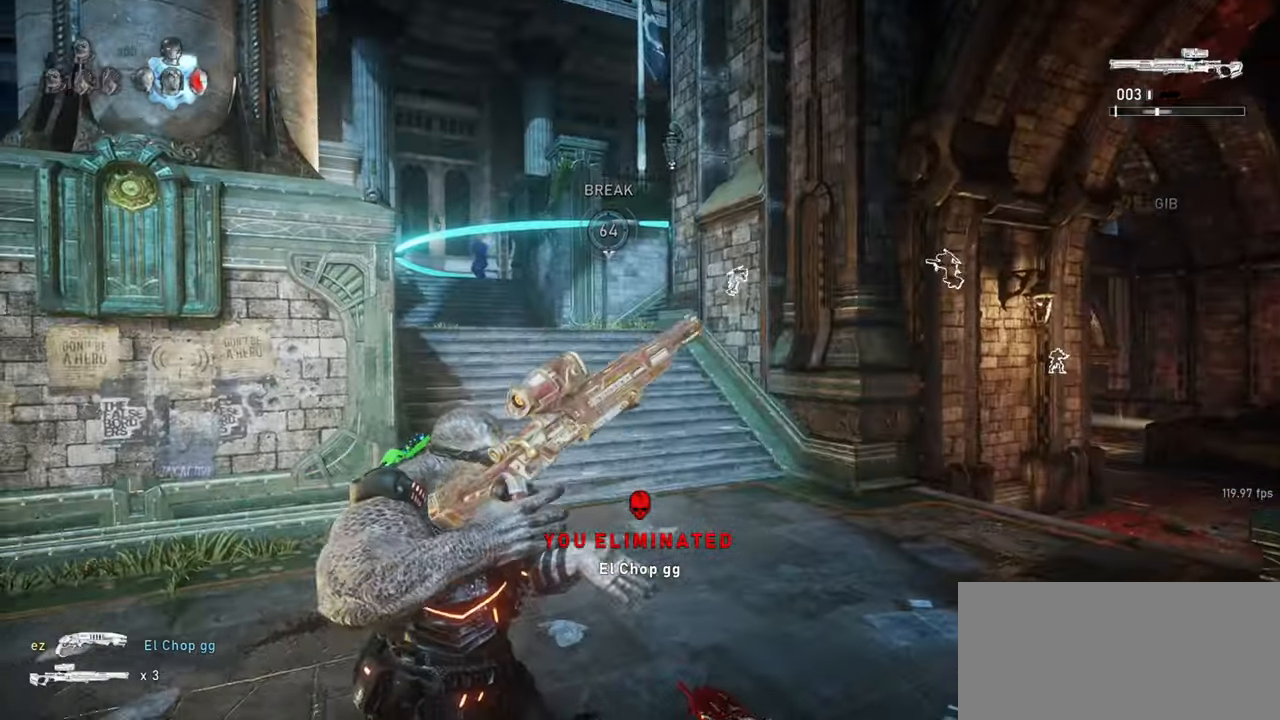
{"keys": ["space", "w"], "mouse": [], "events": [[50, "shift", "down"], [200, "shift", "up"], [250, "a", "down"], [433, "a", "up"]]}
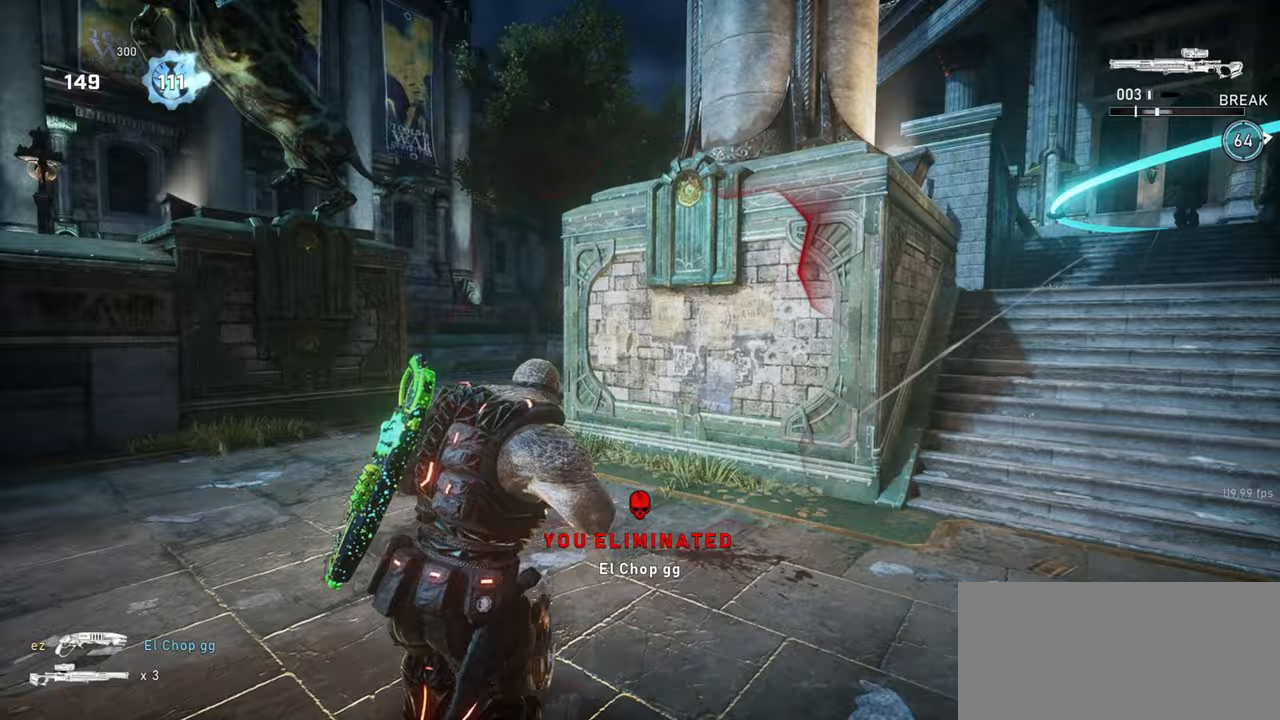
{"keys": ["s"], "mouse": [], "events": [[50, "space", "up"], [233, "mouse_wheel", "down"], [300, "w", "up"], [467, "s", "down"], [483, "mouse_wheel", "up"]]}
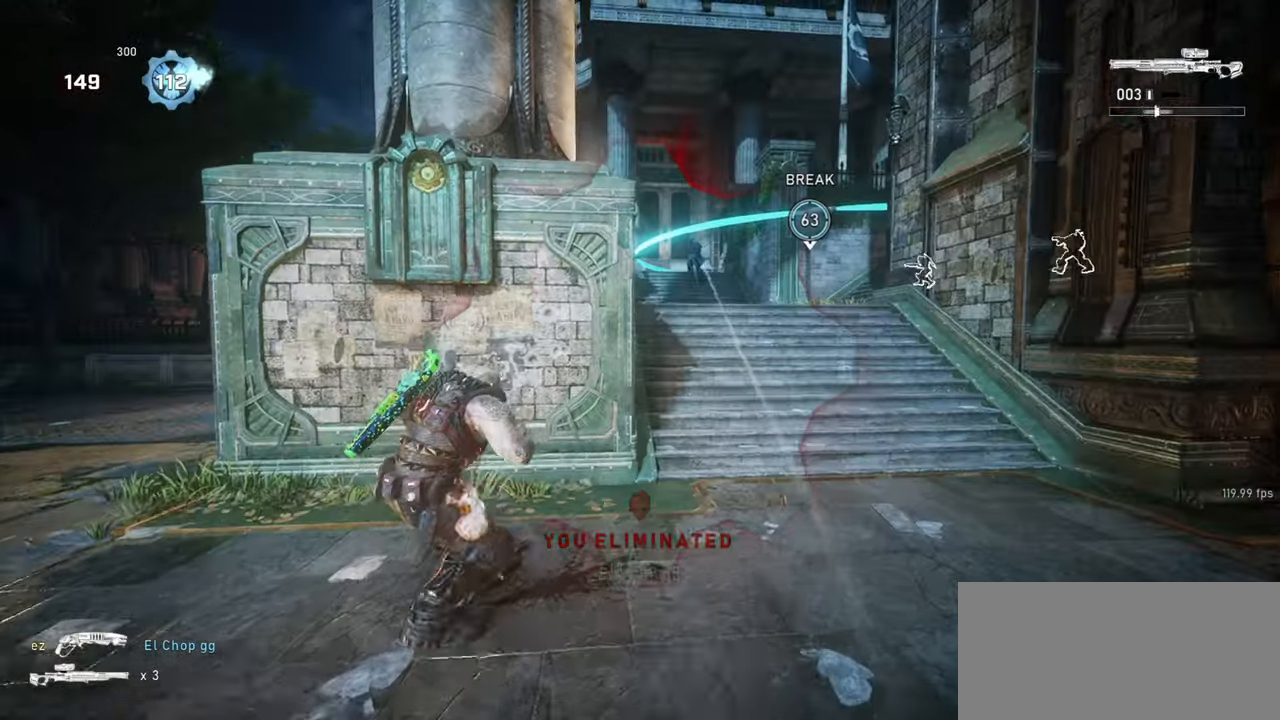
{"keys": ["d", "q"], "mouse": ["right"], "events": [[33, "r", "down"], [100, "r", "up"], [133, "a", "down"], [133, "s", "up"], [167, "a", "up"], [217, "d", "down"], [300, "mouse_right", "down"], [317, "q", "down"], [383, "q", "up"], [483, "q", "down"]]}
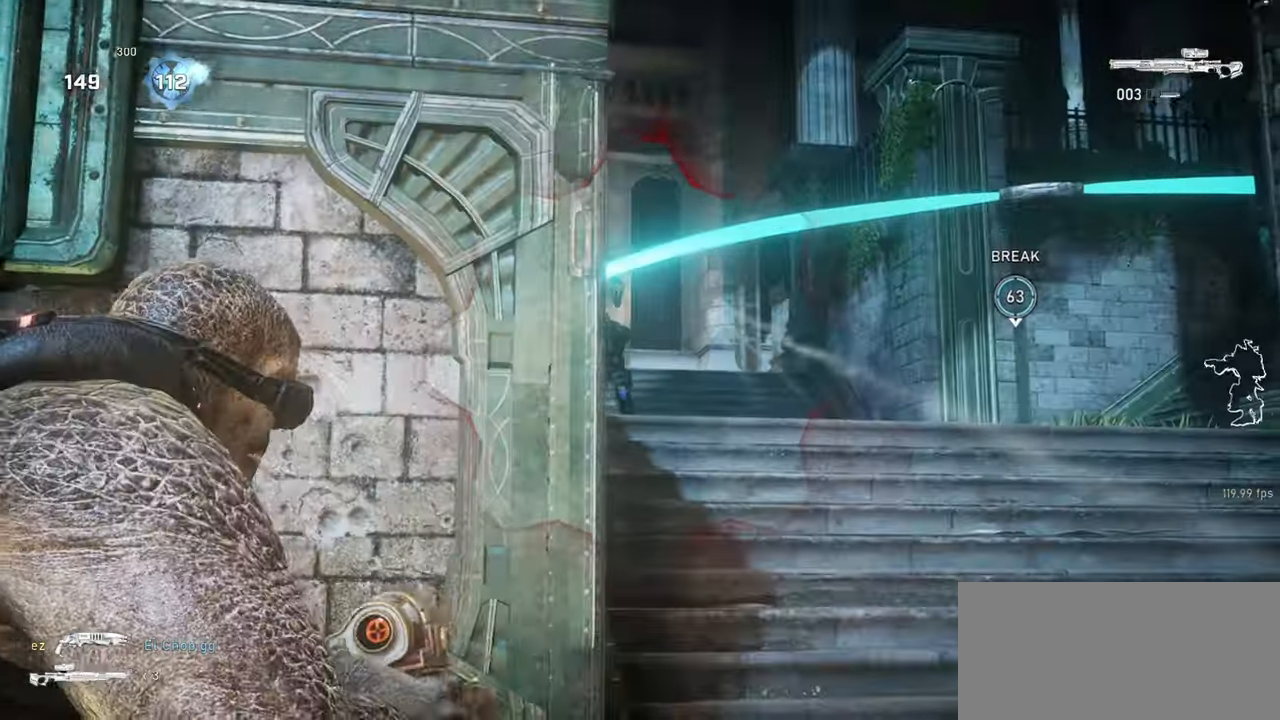
{"keys": [], "mouse": ["right"], "events": [[83, "q", "up"], [333, "d", "up"]]}
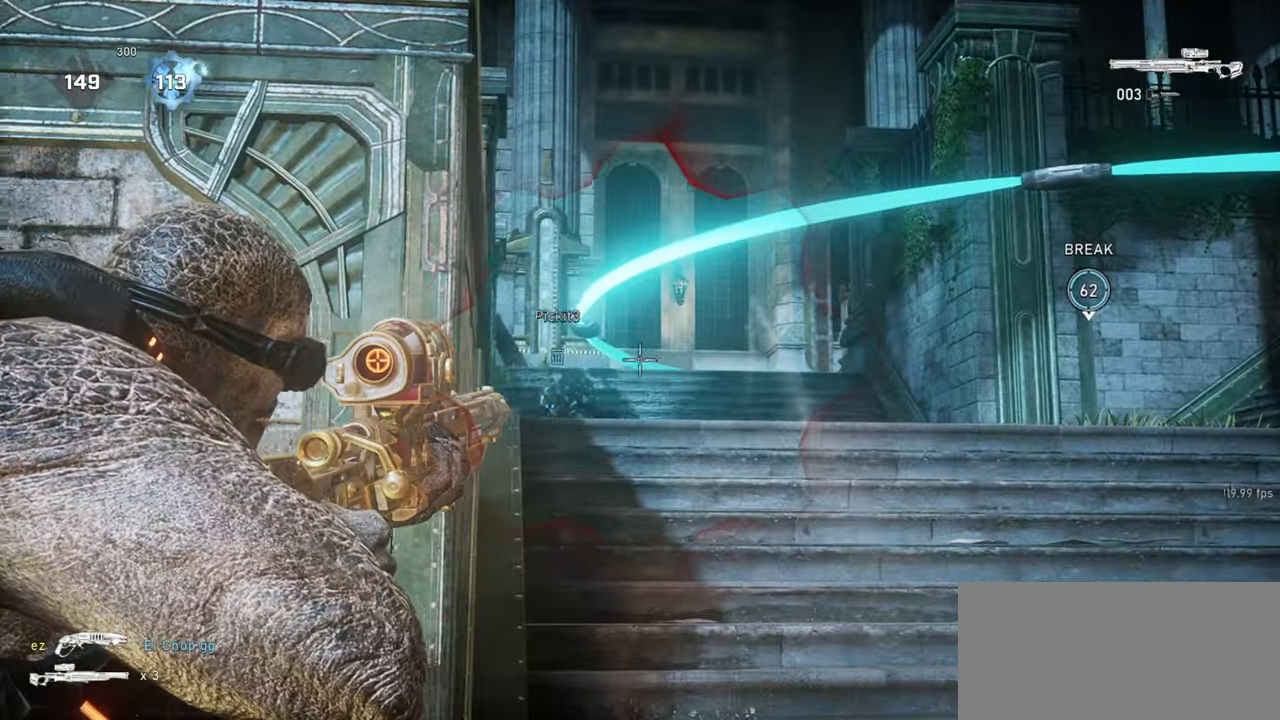
{"keys": [], "mouse": ["right"], "events": [[67, "d", "down"], [267, "d", "up"]]}